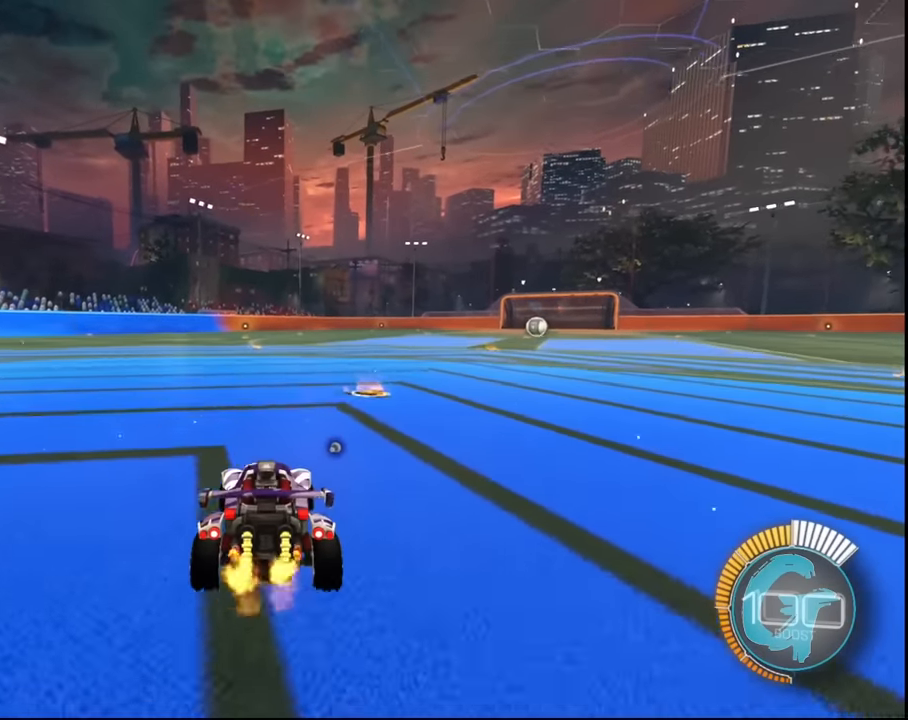
Gameplay with a controller (PlayStation layout); each line is a JSON object with the inputs held at the frame after it. "events" lists button and stick changes between this image and that frame as [ms after this image, input, new state], when the widget could be followed in between.
{"buttons": [], "left_stick": "down", "right_stick": "center", "events": [[234, "CROSS", "down"], [234, "left_stick", "down"], [401, "CROSS", "up"]]}
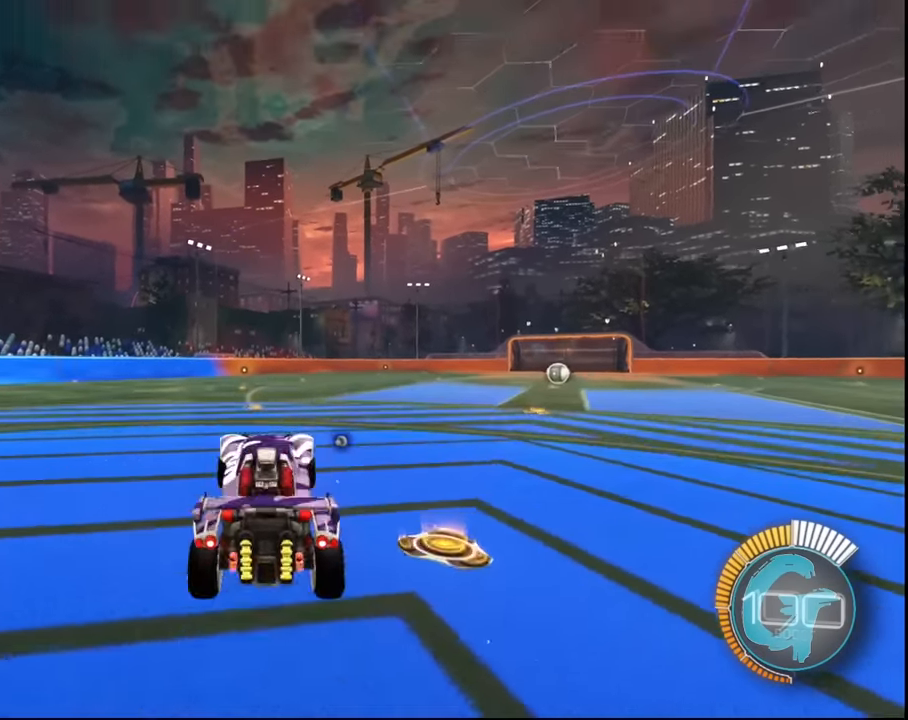
{"buttons": ["SQUARE"], "left_stick": "down", "right_stick": "center", "events": [[400, "SQUARE", "down"]]}
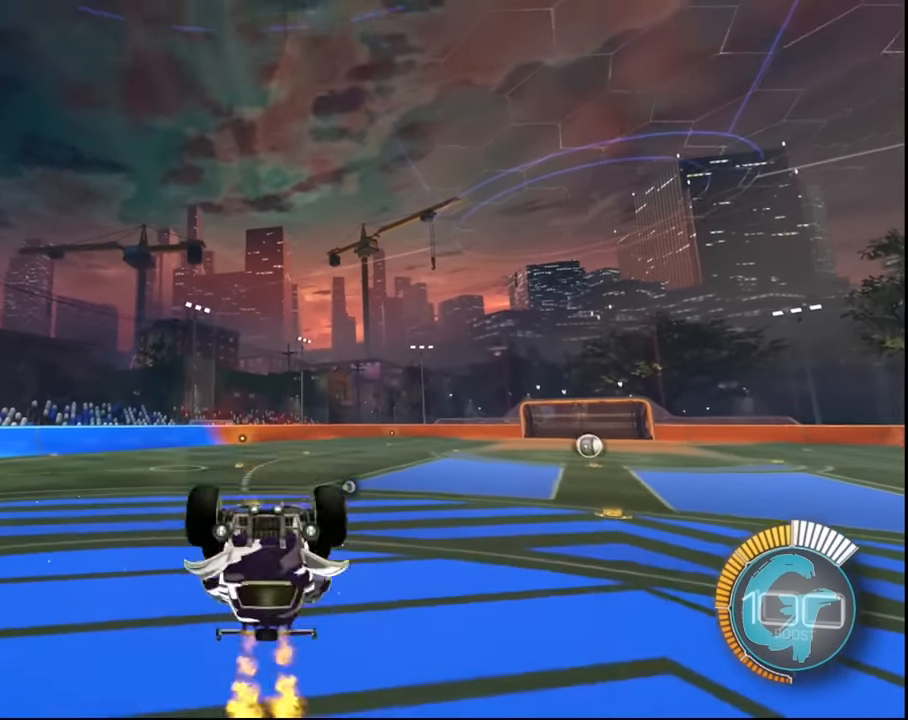
{"buttons": [], "left_stick": "down", "right_stick": "center", "events": [[434, "SQUARE", "up"]]}
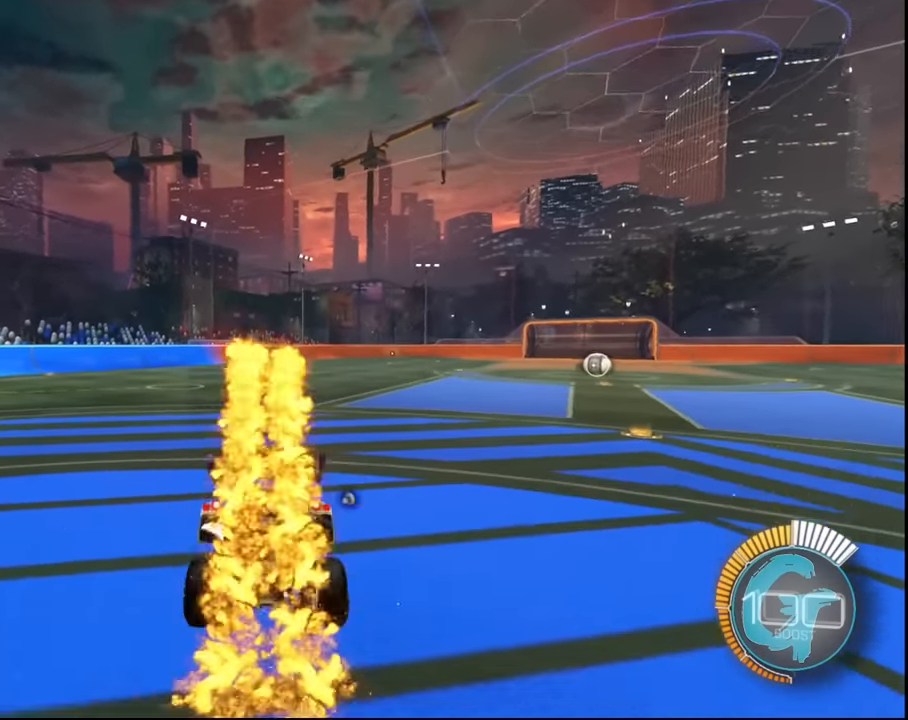
{"buttons": [], "left_stick": "center", "right_stick": "center", "events": [[33, "left_stick", "center"]]}
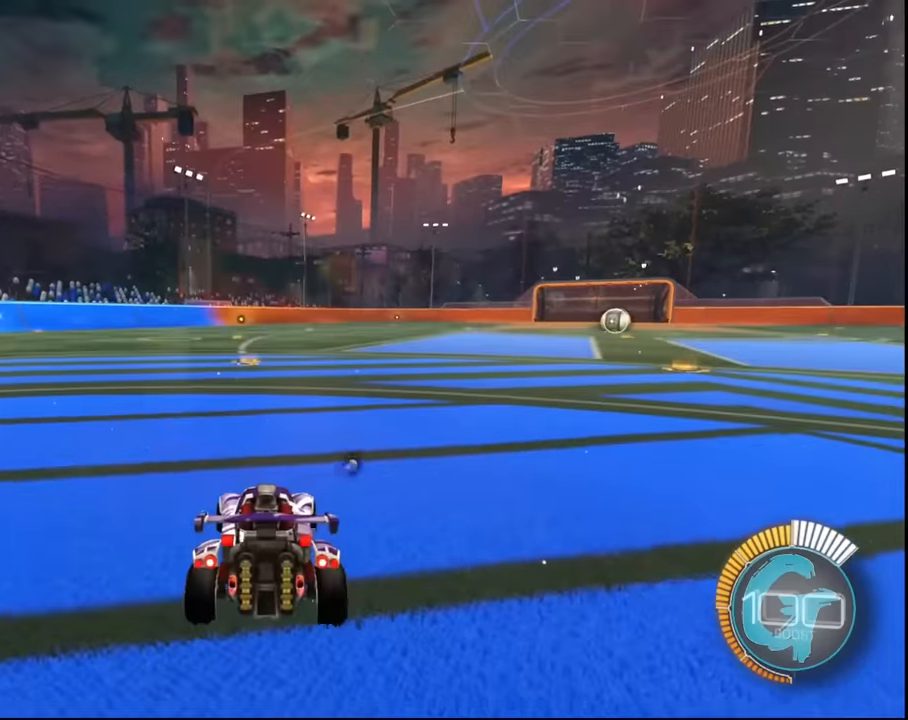
{"buttons": ["CROSS"], "left_stick": "down", "right_stick": "center", "events": [[467, "left_stick", "down"], [501, "CROSS", "down"]]}
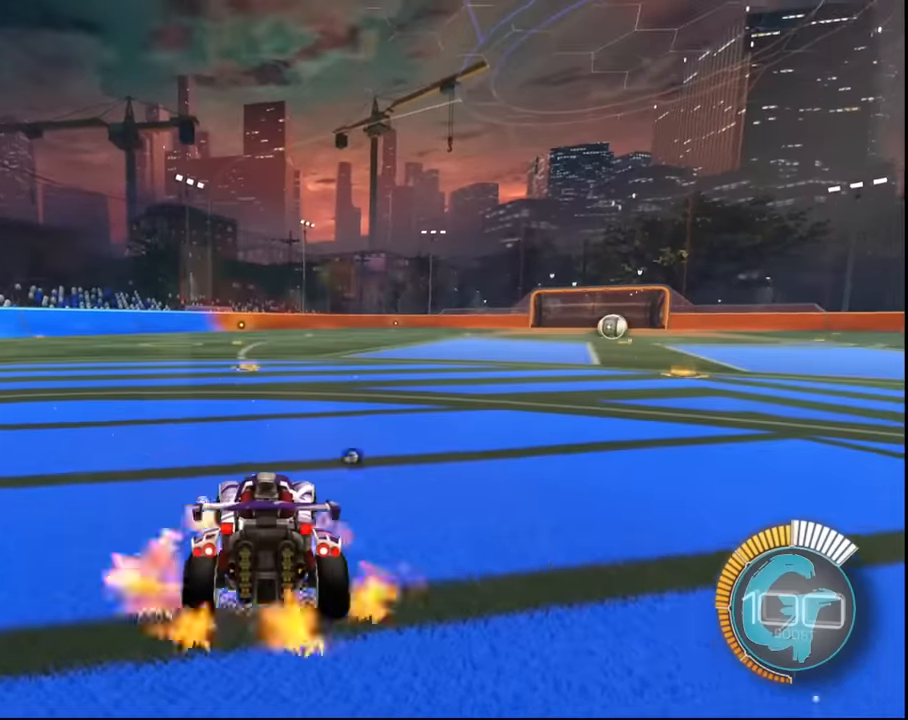
{"buttons": [], "left_stick": "down", "right_stick": "center", "events": [[233, "CROSS", "up"]]}
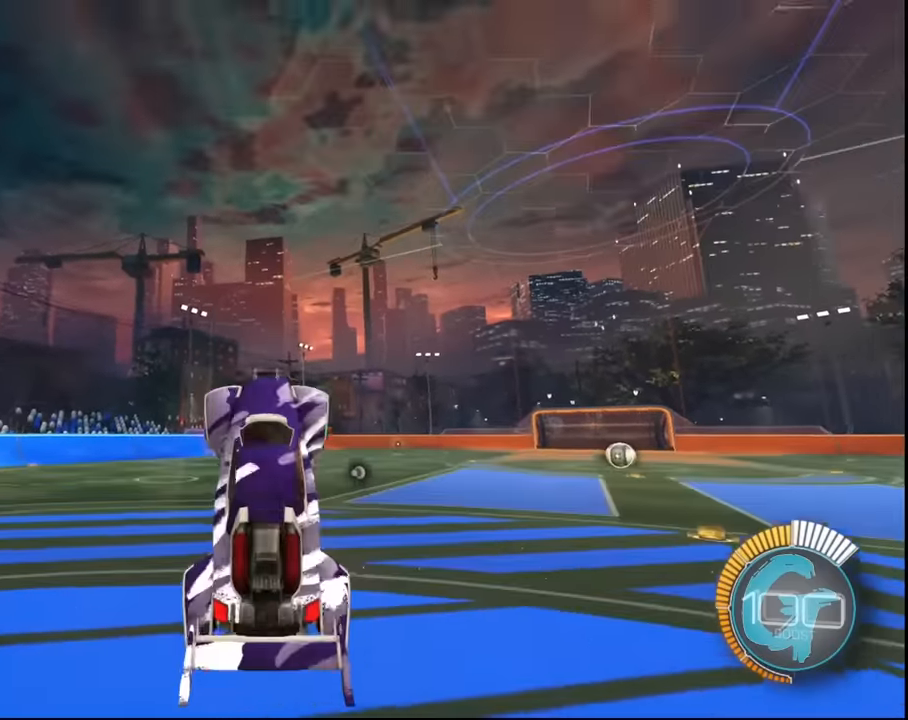
{"buttons": ["SQUARE"], "left_stick": "down", "right_stick": "center", "events": [[200, "SQUARE", "down"]]}
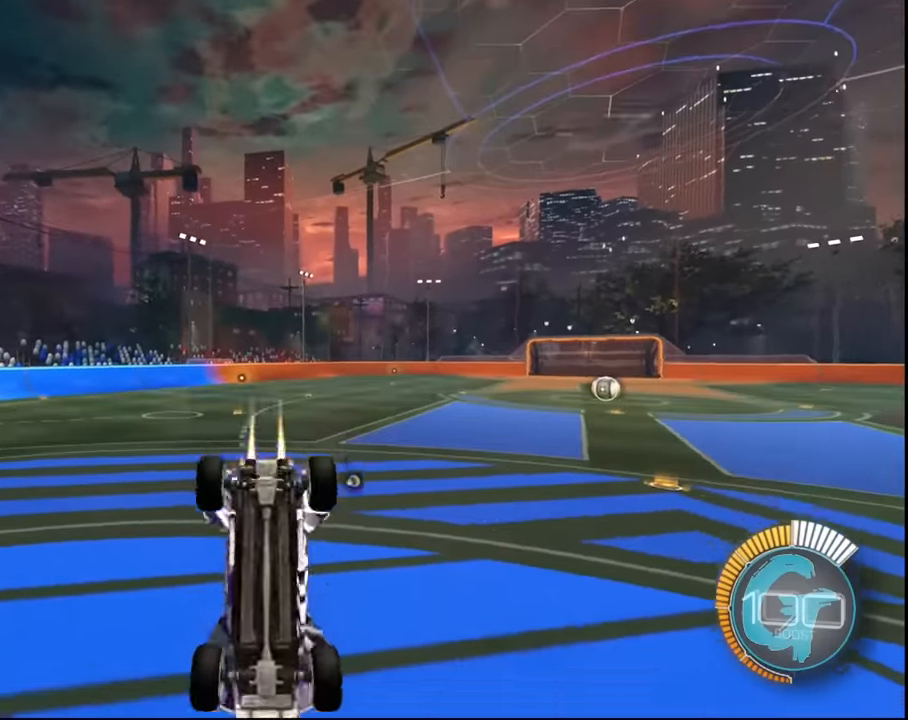
{"buttons": [], "left_stick": "center", "right_stick": "center", "events": [[233, "SQUARE", "up"], [300, "left_stick", "center"]]}
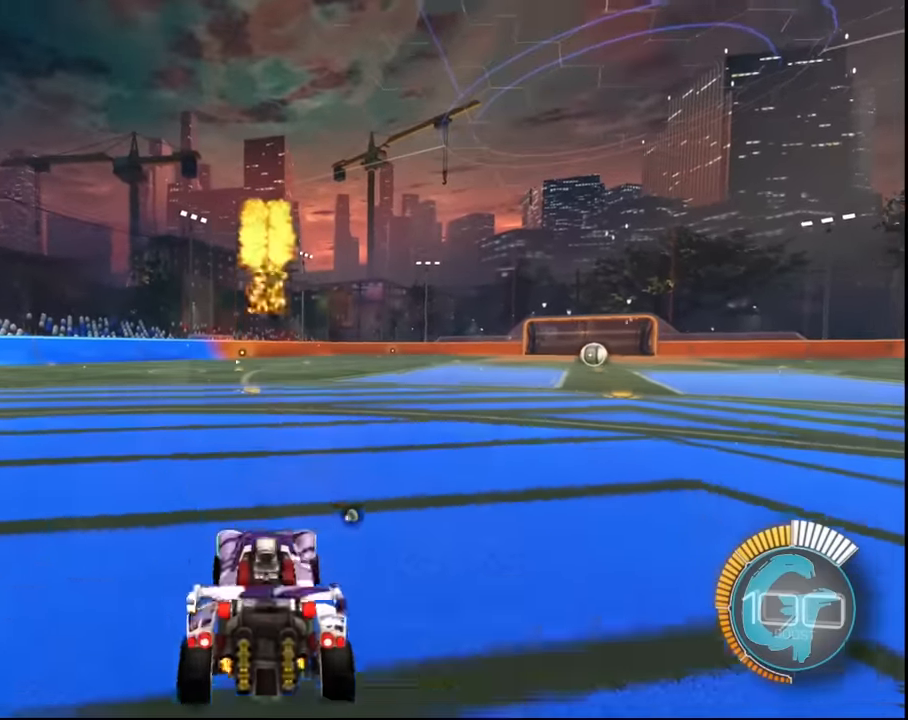
{"buttons": [], "left_stick": "center", "right_stick": "center", "events": []}
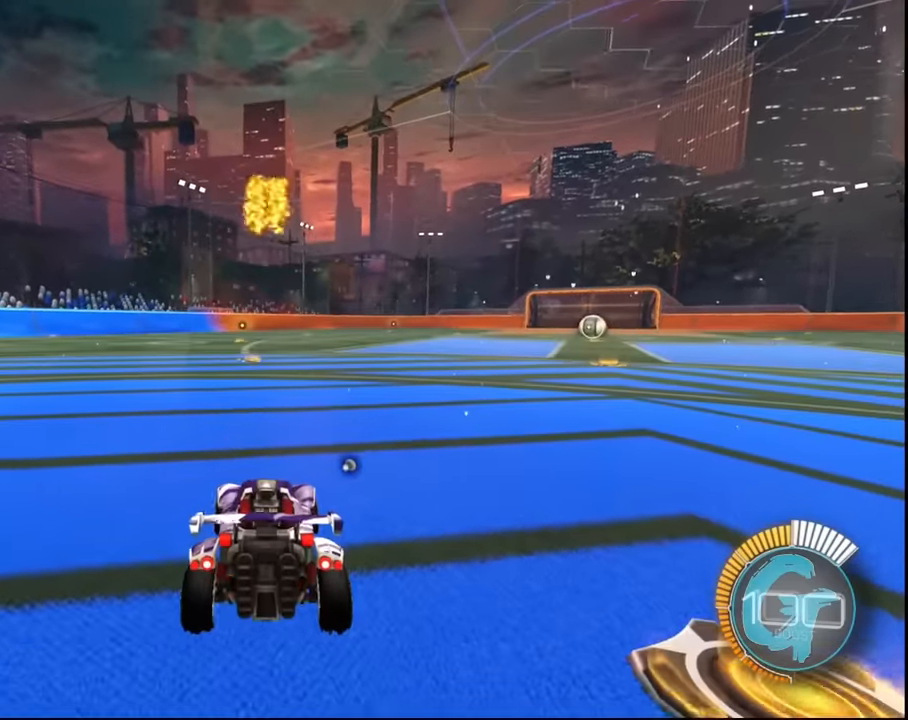
{"buttons": [], "left_stick": "center", "right_stick": "center", "events": []}
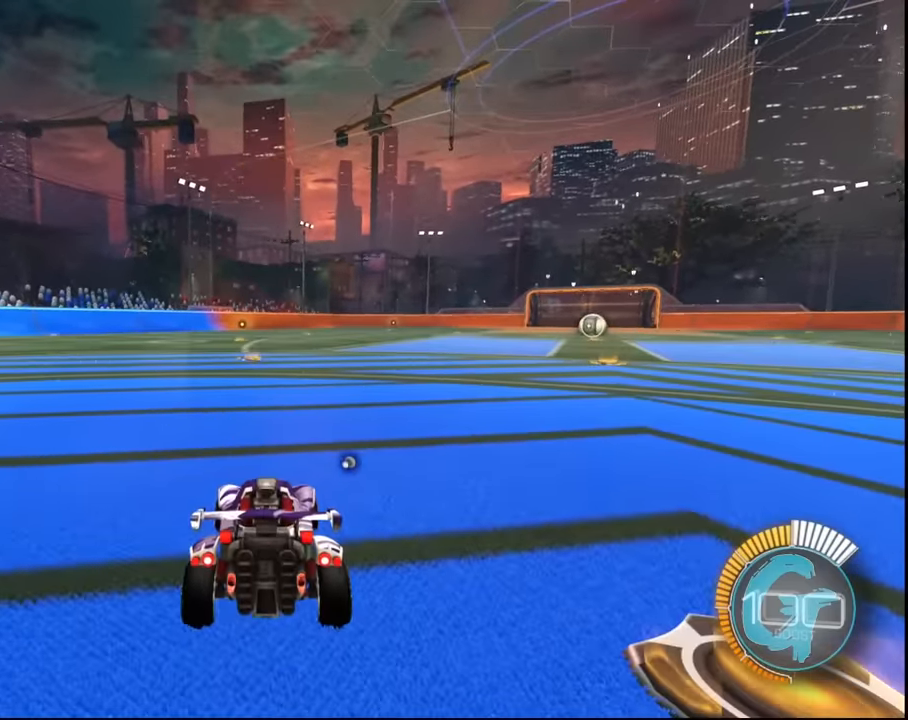
{"buttons": [], "left_stick": "center", "right_stick": "center", "events": []}
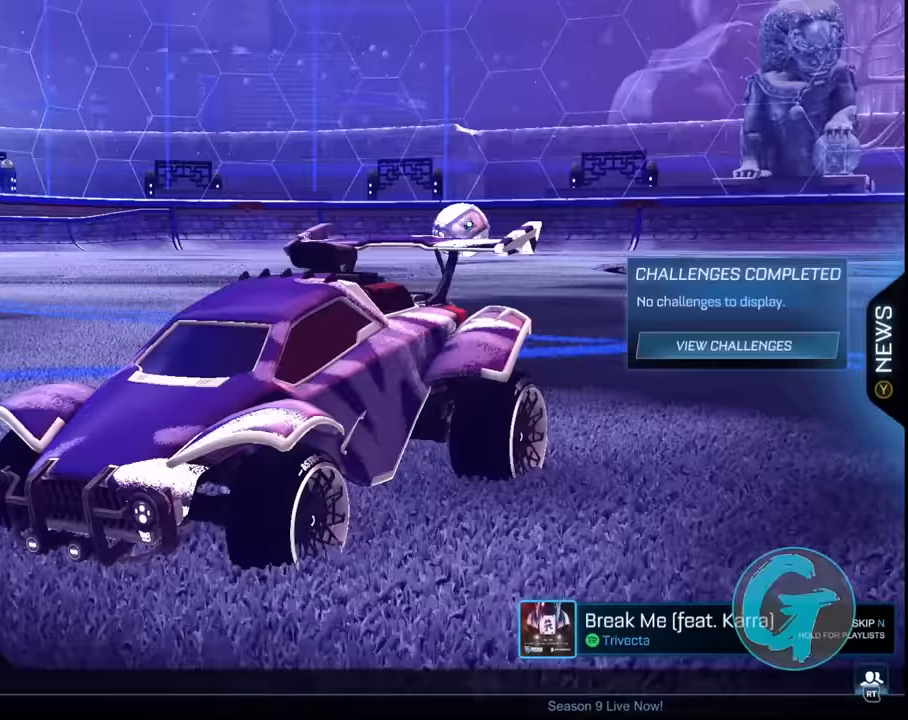
{"buttons": [], "left_stick": "center", "right_stick": "center", "events": []}
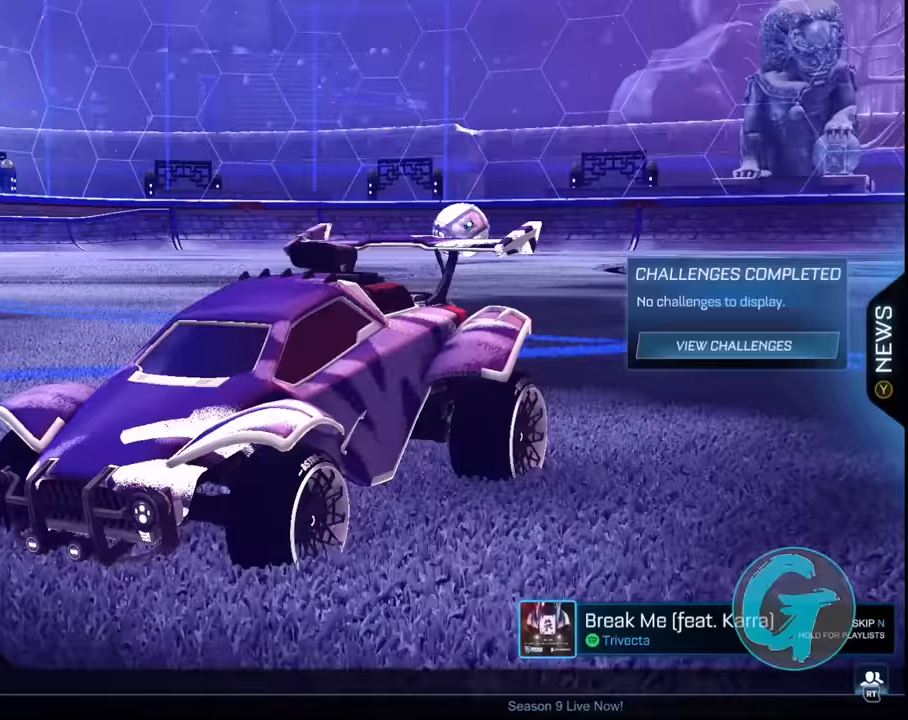
{"buttons": [], "left_stick": "center", "right_stick": "center", "events": [[300, "CROSS", "down"], [367, "CROSS", "up"]]}
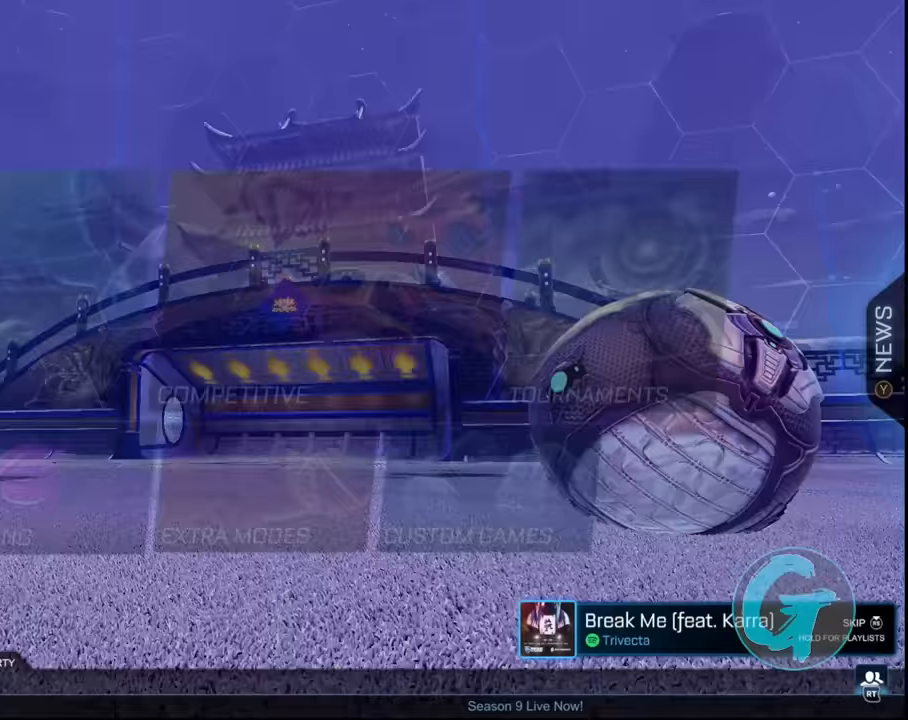
{"buttons": [], "left_stick": "center", "right_stick": "center", "events": []}
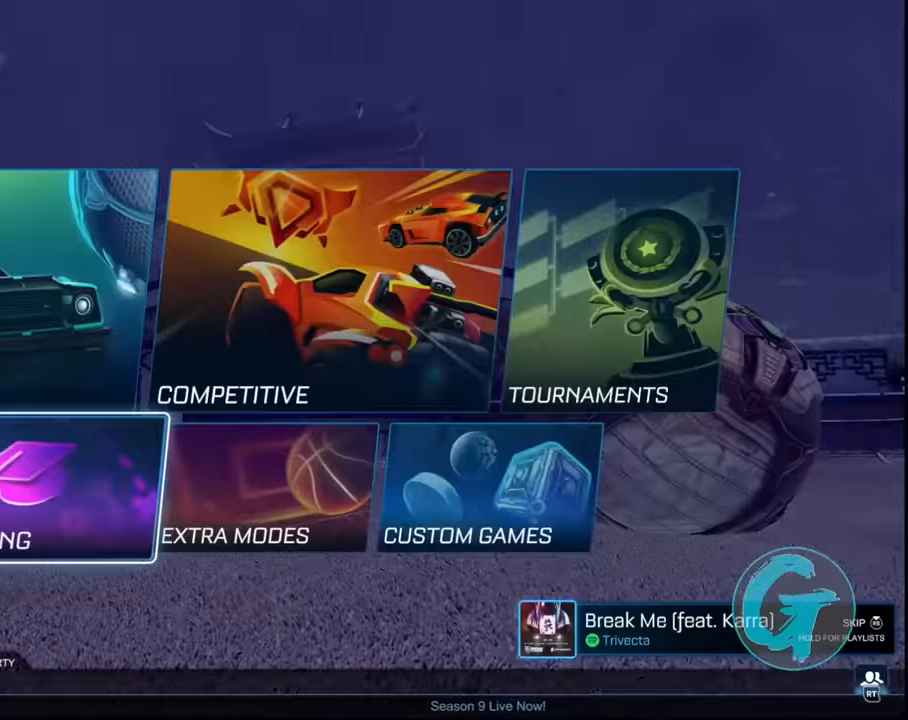
{"buttons": [], "left_stick": "center", "right_stick": "center", "events": [[67, "CROSS", "down"], [100, "CROSS", "up"]]}
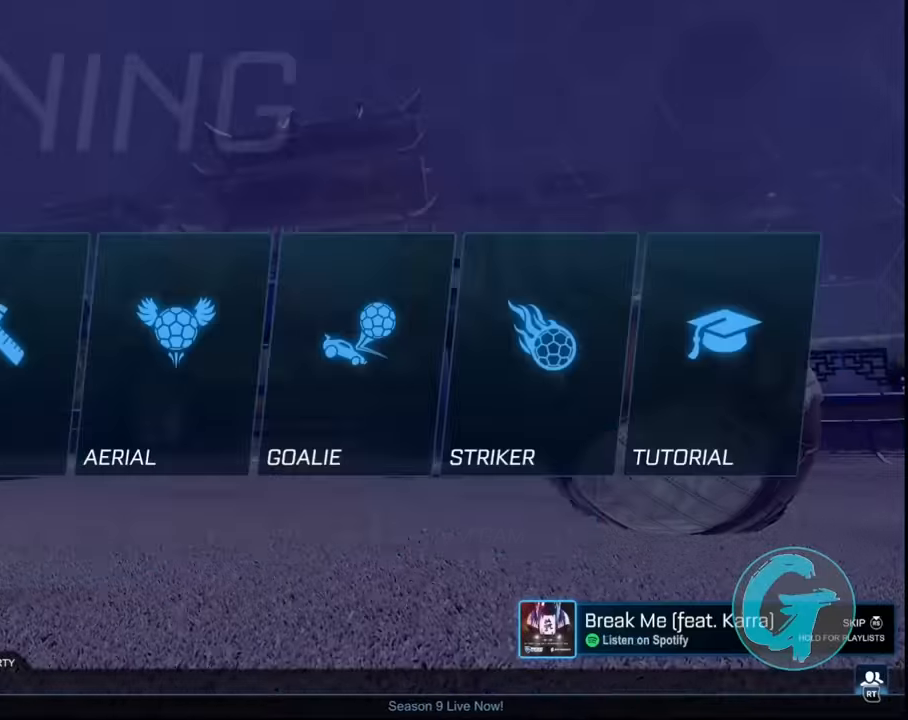
{"buttons": [], "left_stick": "center", "right_stick": "center", "events": [[66, "DPAD_RIGHT", "down"], [100, "DPAD_RIGHT", "up"], [266, "CROSS", "down"], [333, "CROSS", "up"]]}
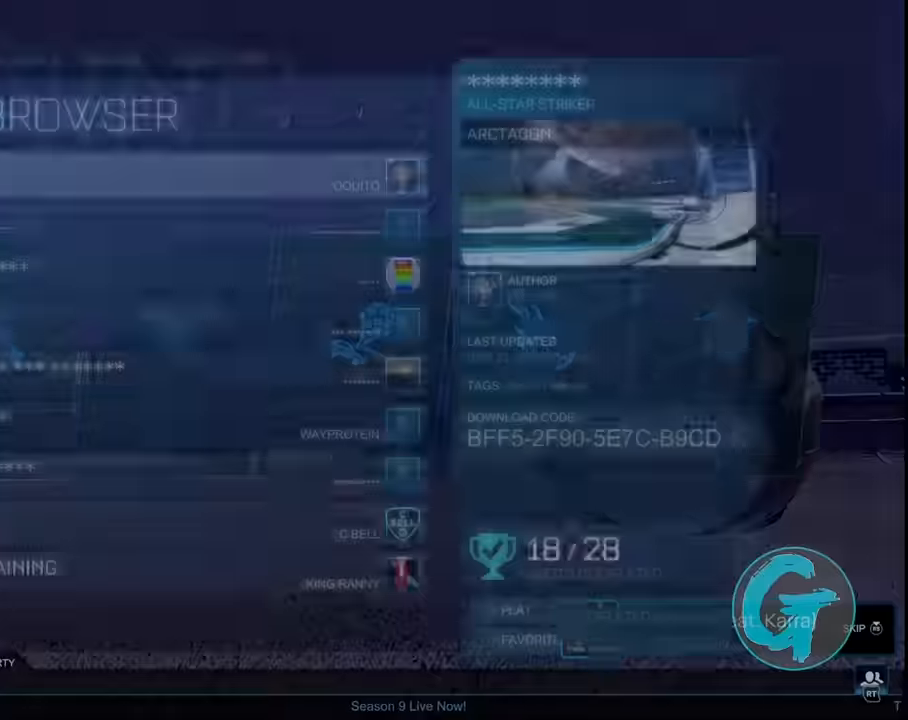
{"buttons": [], "left_stick": "center", "right_stick": "center", "events": [[234, "R1", "down"], [301, "R1", "up"], [434, "R1", "down"], [501, "R1", "up"]]}
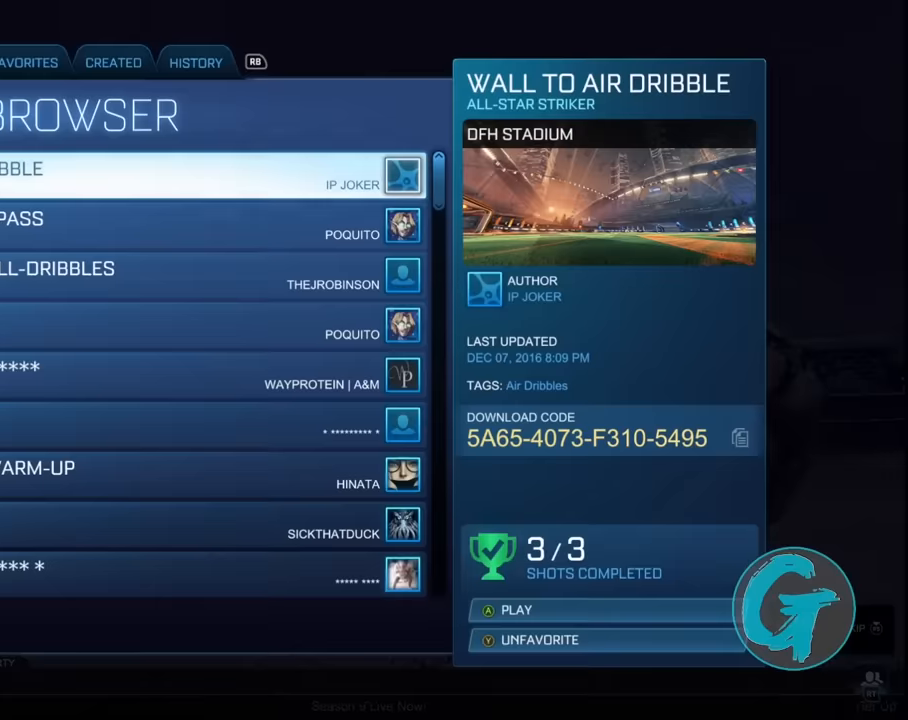
{"buttons": [], "left_stick": "center", "right_stick": "center", "events": [[100, "R1", "down"], [233, "R1", "up"]]}
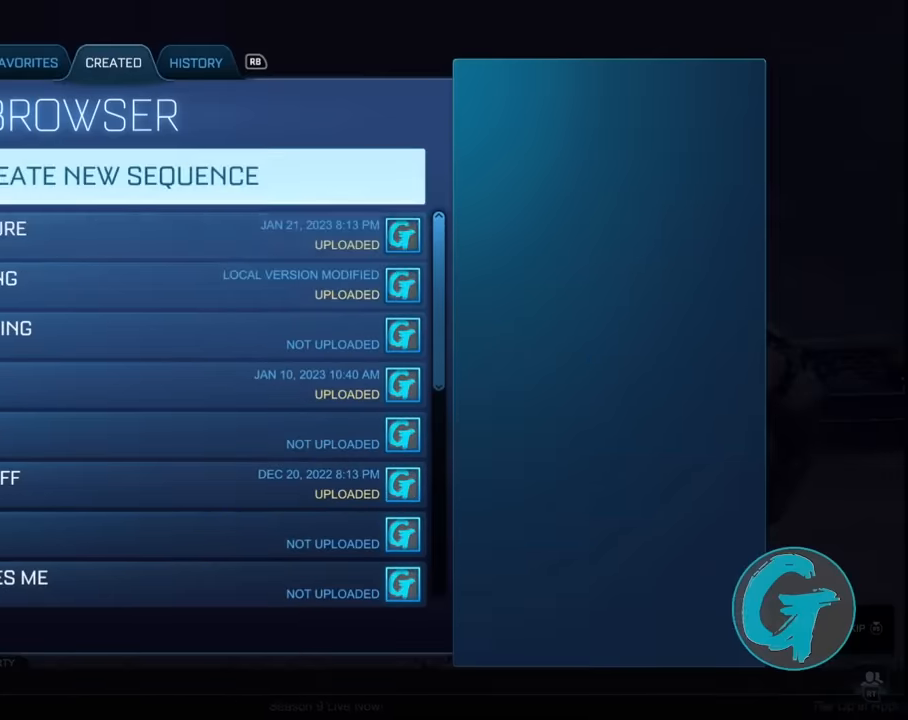
{"buttons": [], "left_stick": "center", "right_stick": "center", "events": [[401, "DPAD_DOWN", "down"], [501, "DPAD_DOWN", "up"]]}
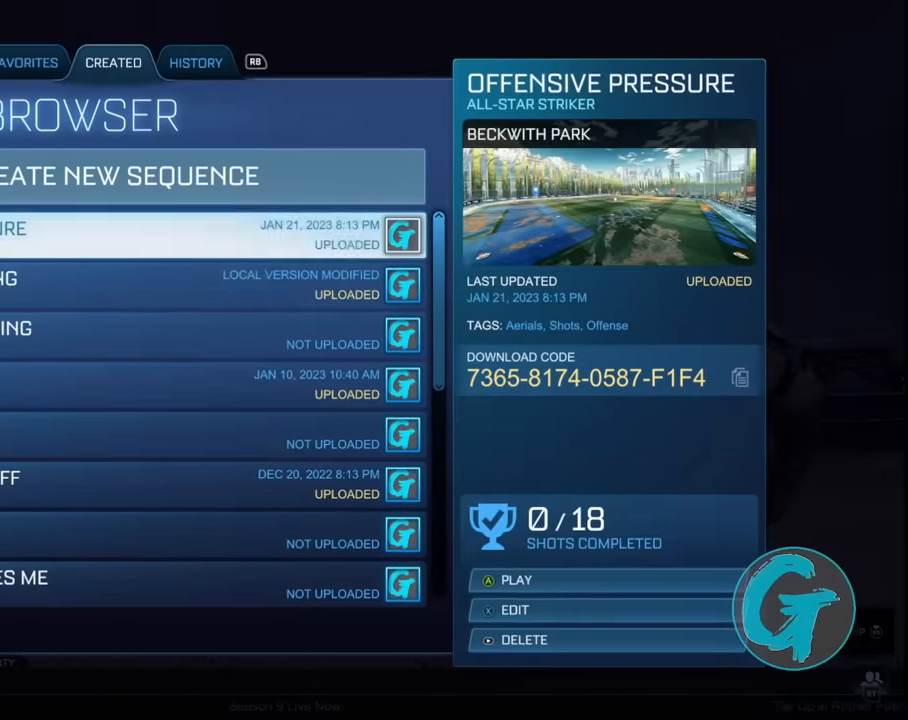
{"buttons": [], "left_stick": "center", "right_stick": "center", "events": [[267, "DPAD_DOWN", "down"], [400, "DPAD_DOWN", "up"]]}
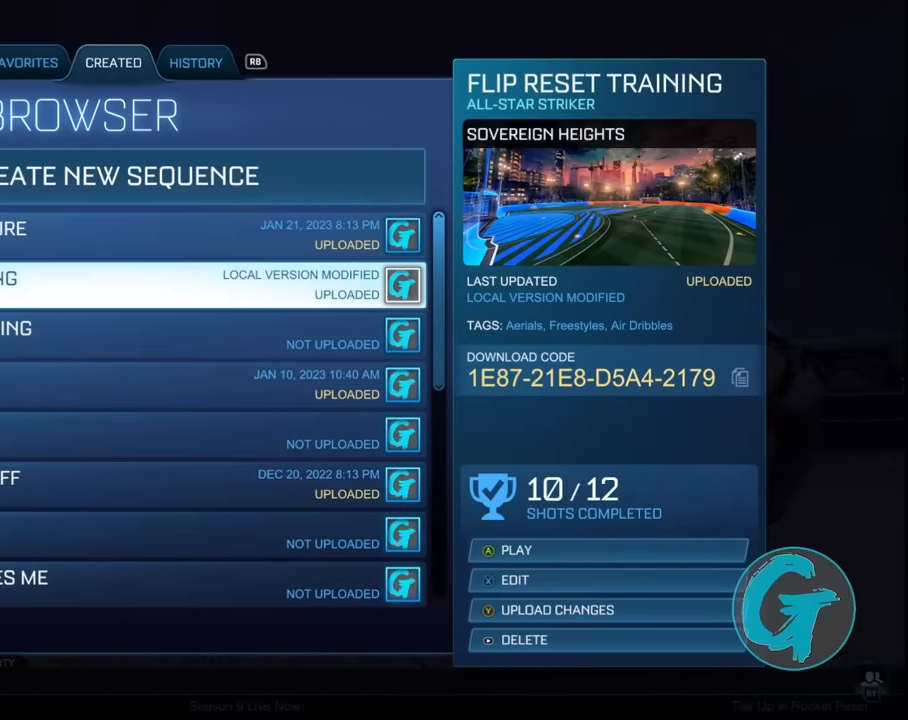
{"buttons": [], "left_stick": "center", "right_stick": "center", "events": []}
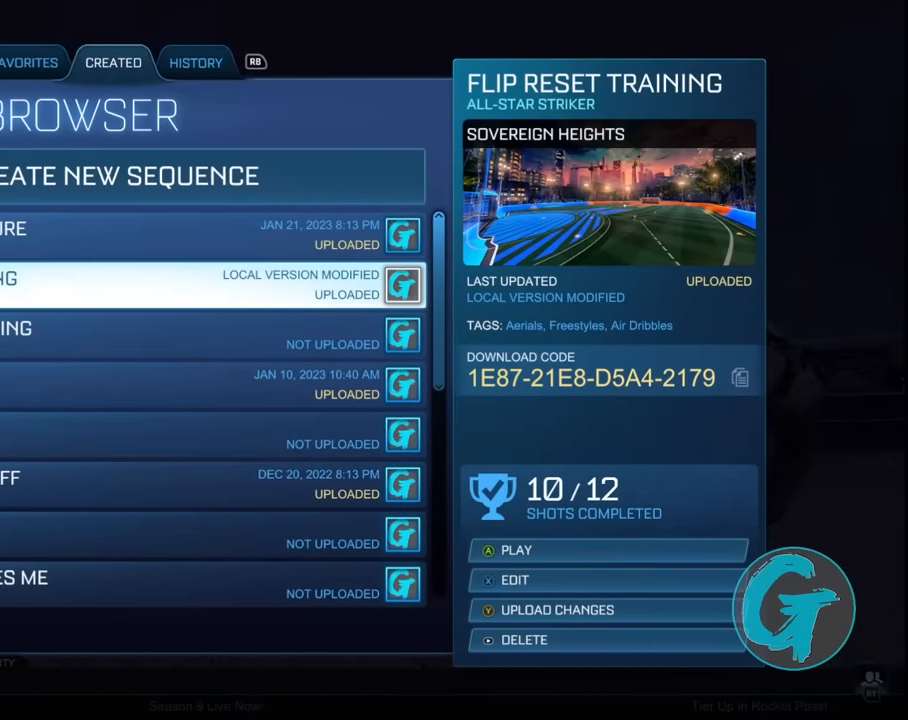
{"buttons": [], "left_stick": "center", "right_stick": "center", "events": []}
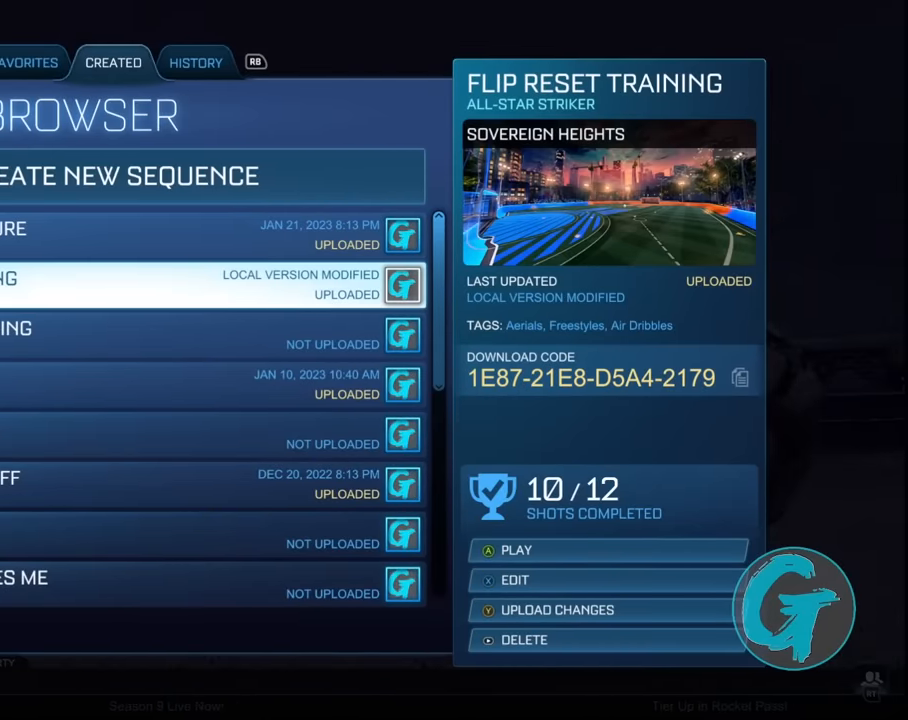
{"buttons": [], "left_stick": "center", "right_stick": "center", "events": []}
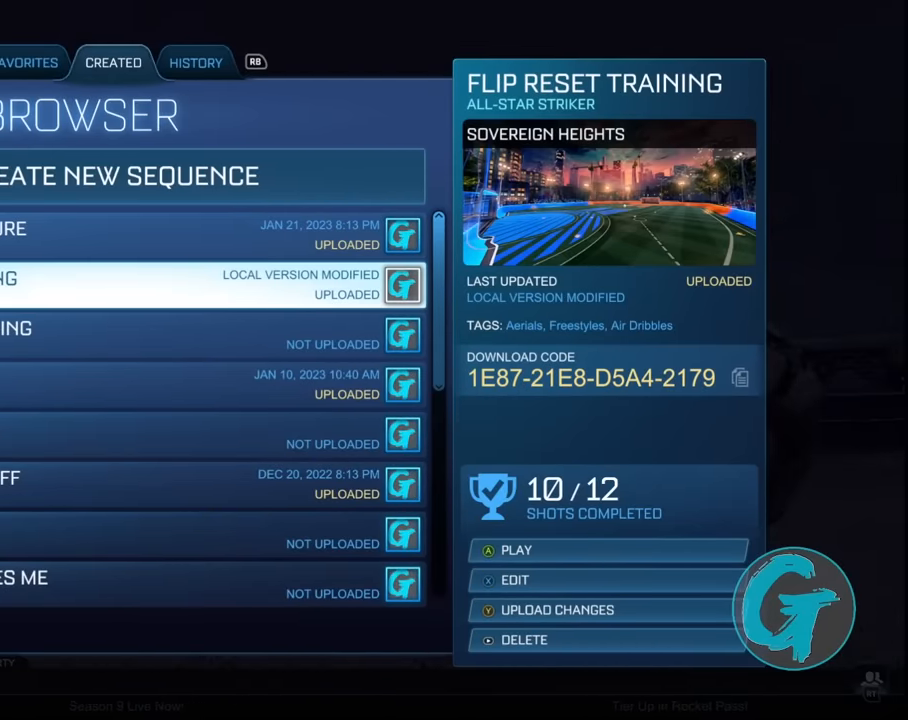
{"buttons": [], "left_stick": "center", "right_stick": "center", "events": [[133, "CROSS", "down"], [267, "CROSS", "up"]]}
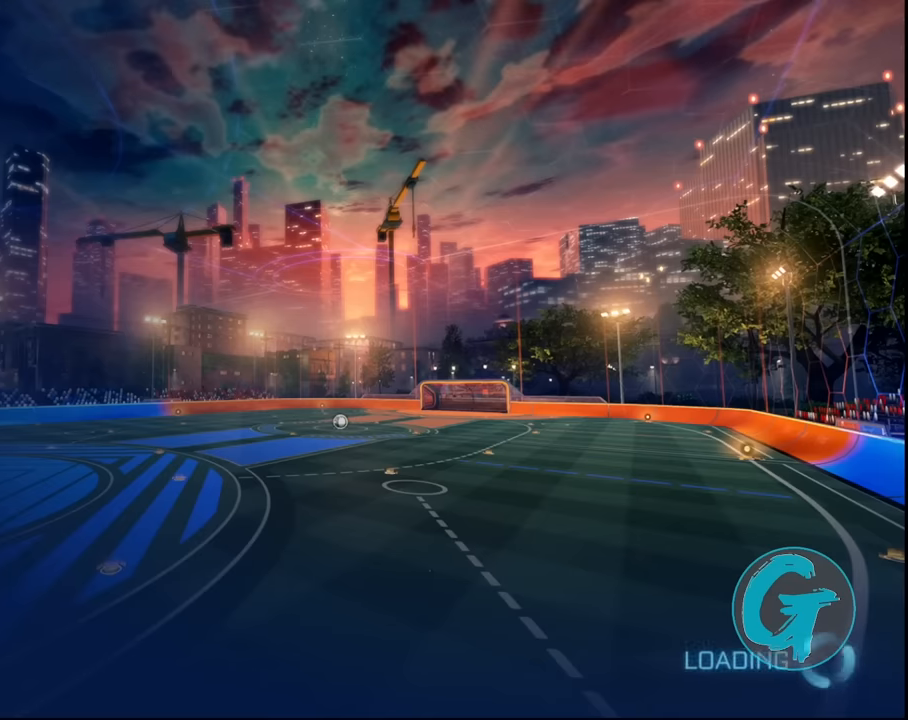
{"buttons": [], "left_stick": "center", "right_stick": "center", "events": []}
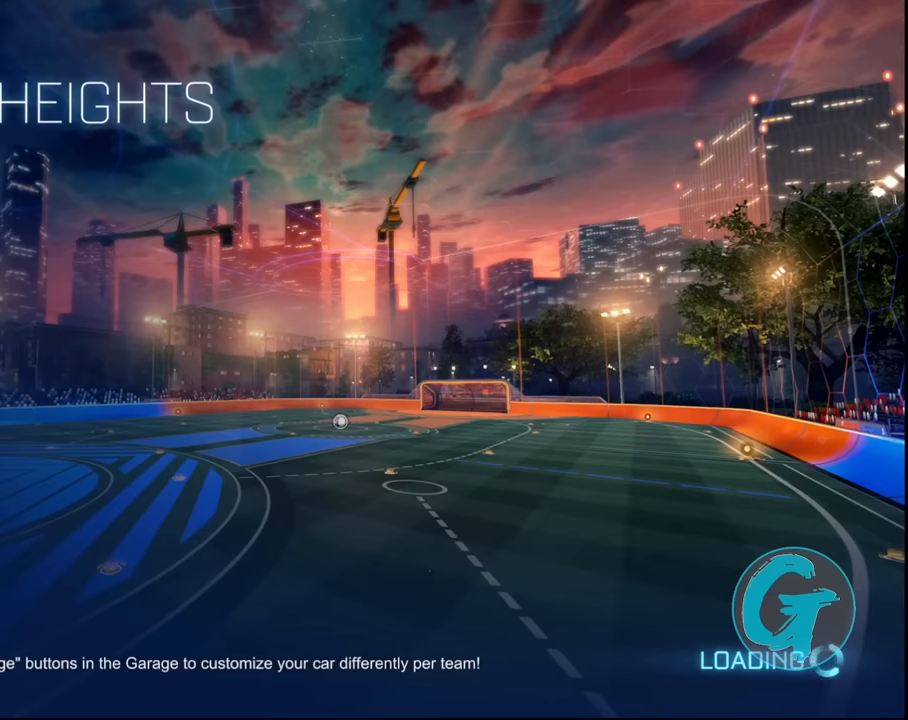
{"buttons": [], "left_stick": "center", "right_stick": "center", "events": []}
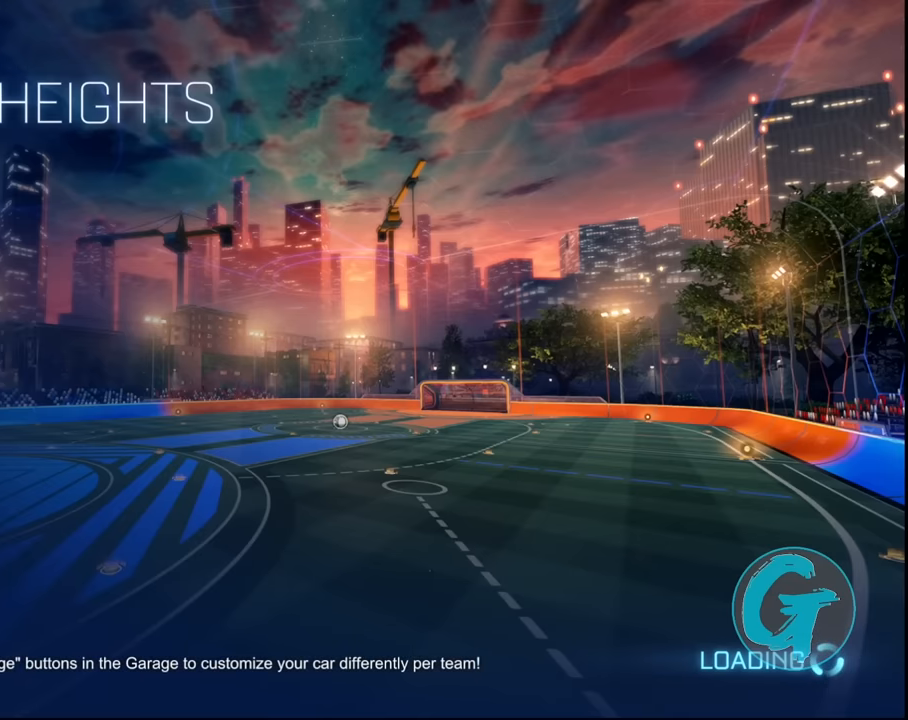
{"buttons": [], "left_stick": "center", "right_stick": "center", "events": []}
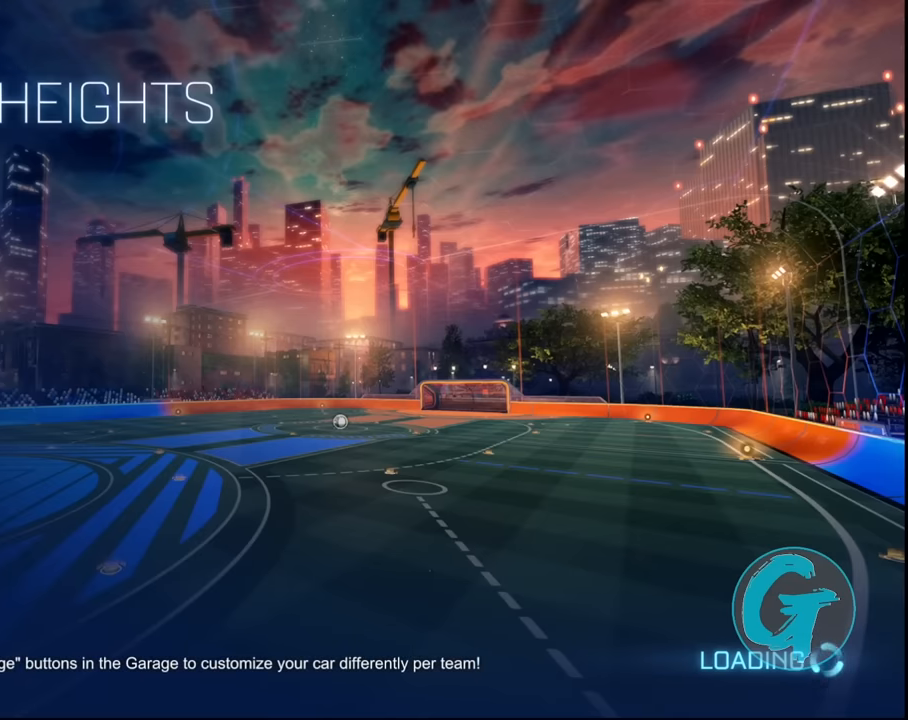
{"buttons": [], "left_stick": "center", "right_stick": "center", "events": []}
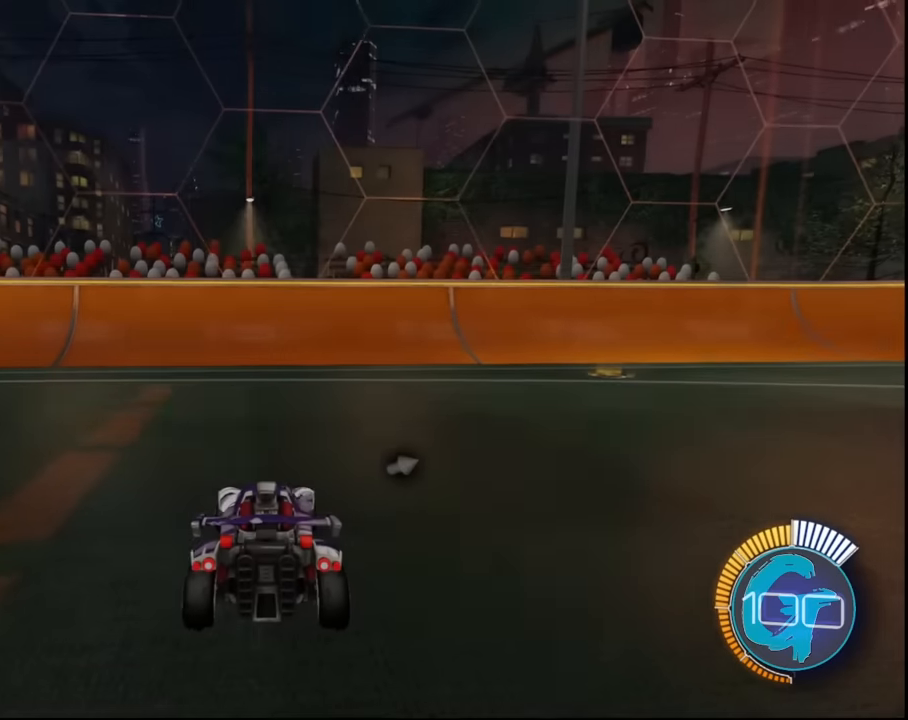
{"buttons": [], "left_stick": "center", "right_stick": "center", "events": []}
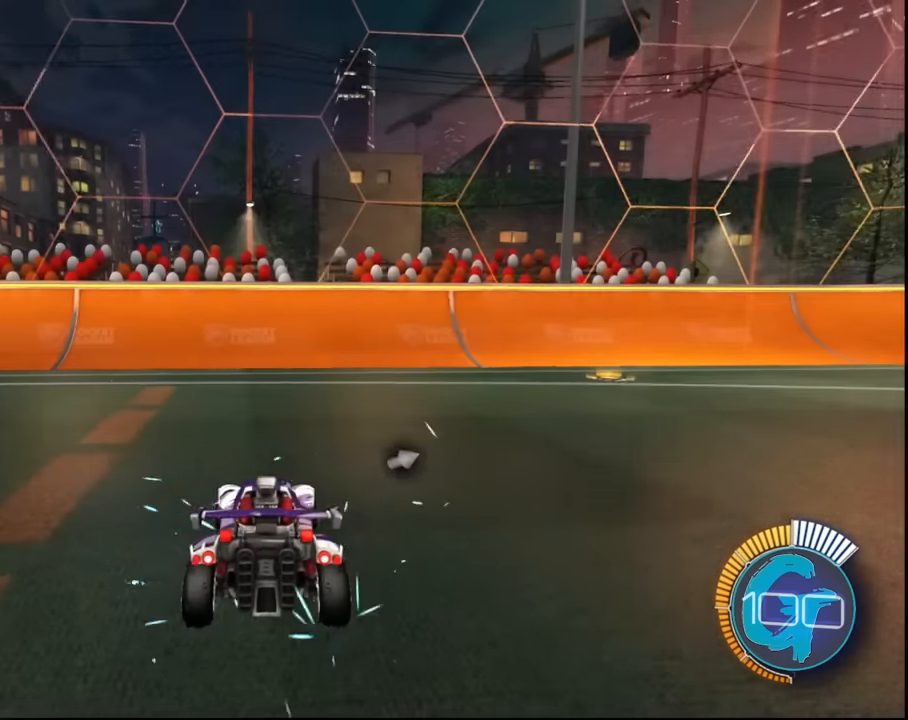
{"buttons": [], "left_stick": "center", "right_stick": "center", "events": [[67, "TRIANGLE", "down"], [200, "TRIANGLE", "up"]]}